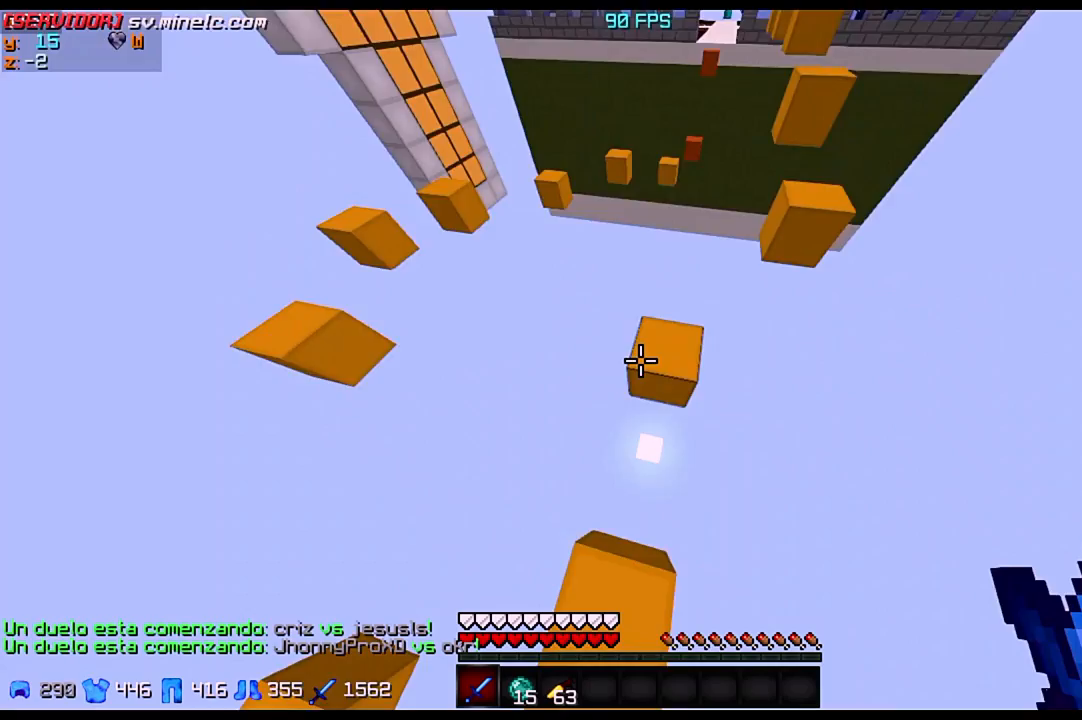
Gameplay with keyboard; each line is a JSON object with the keys held at the frame after it. "events" lists presses ("down") and releases ("up") of "a", "d", "s" and "w" between this image and that frame as [ms after this image, input, new state], when the widget could be followed in between. No other keys are recorded. Mouse input is not recorded.
{"keys": ["w"], "events": []}
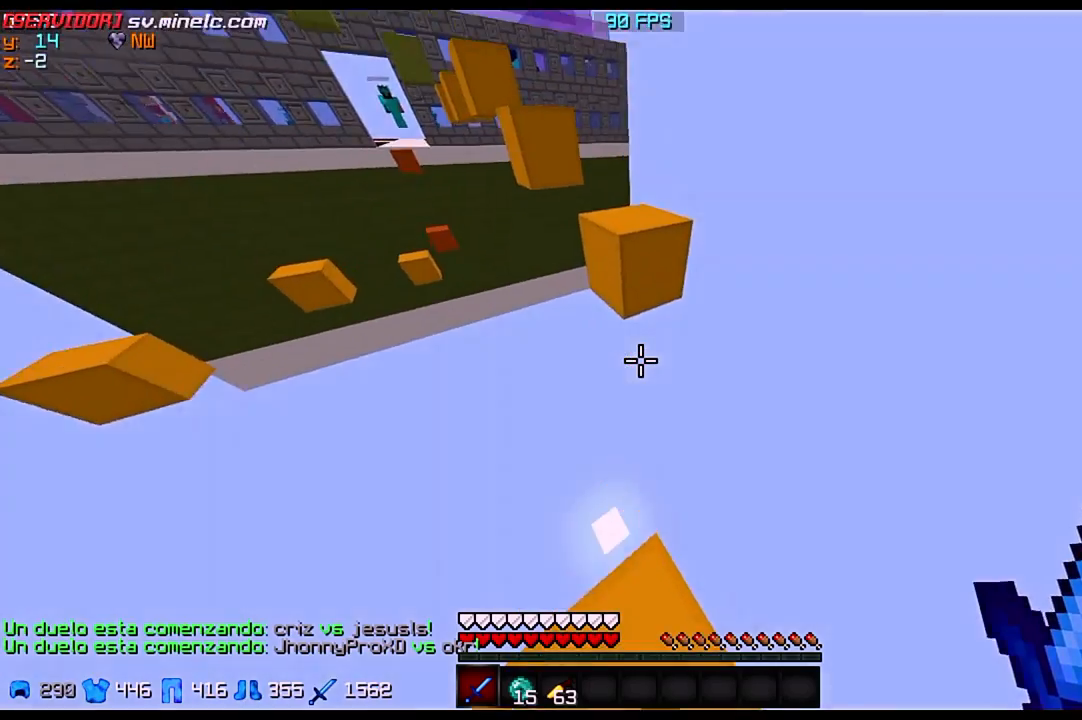
{"keys": ["w"], "events": []}
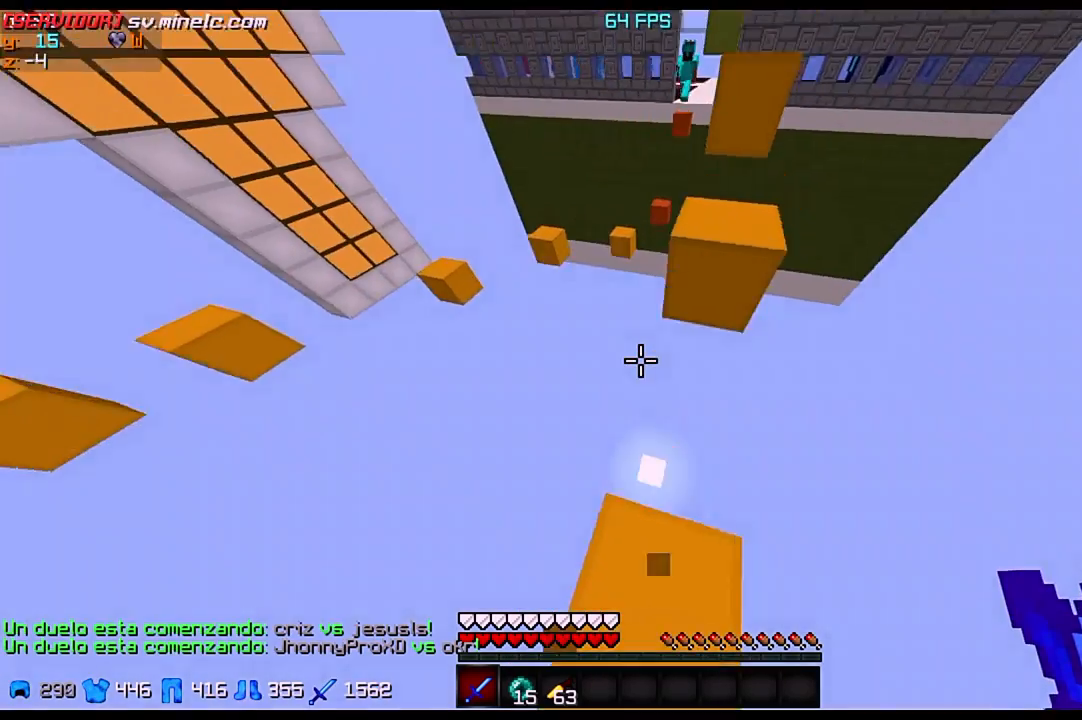
{"keys": ["w"], "events": [[267, "w", "up"], [400, "w", "down"]]}
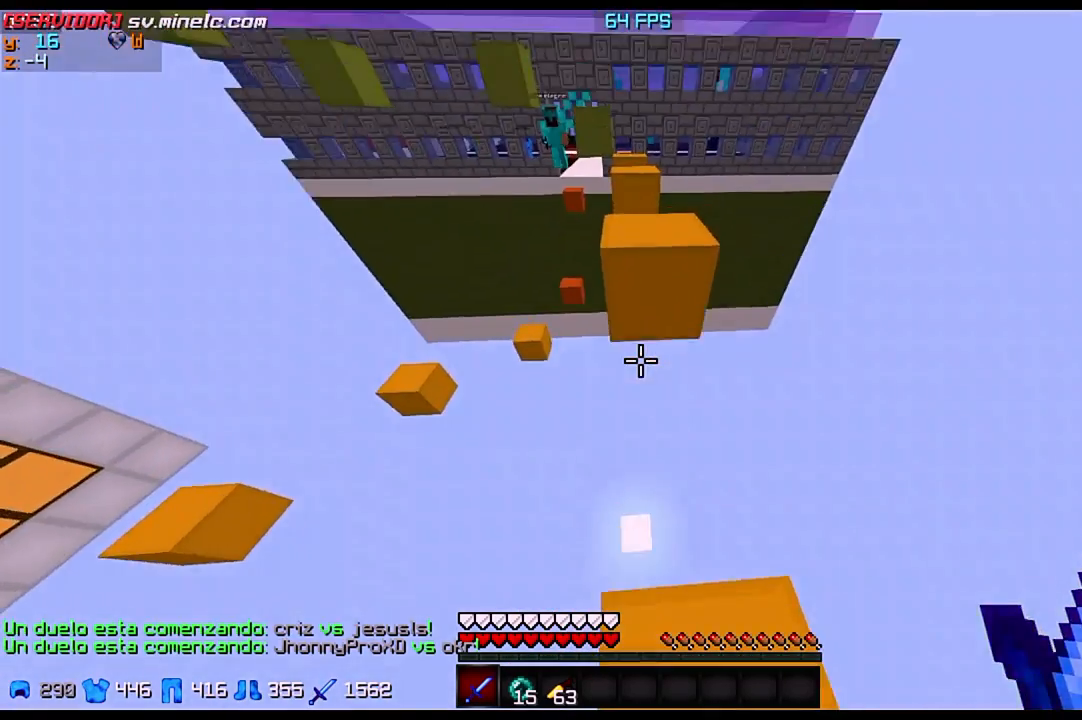
{"keys": ["s"], "events": [[367, "w", "up"], [500, "s", "down"]]}
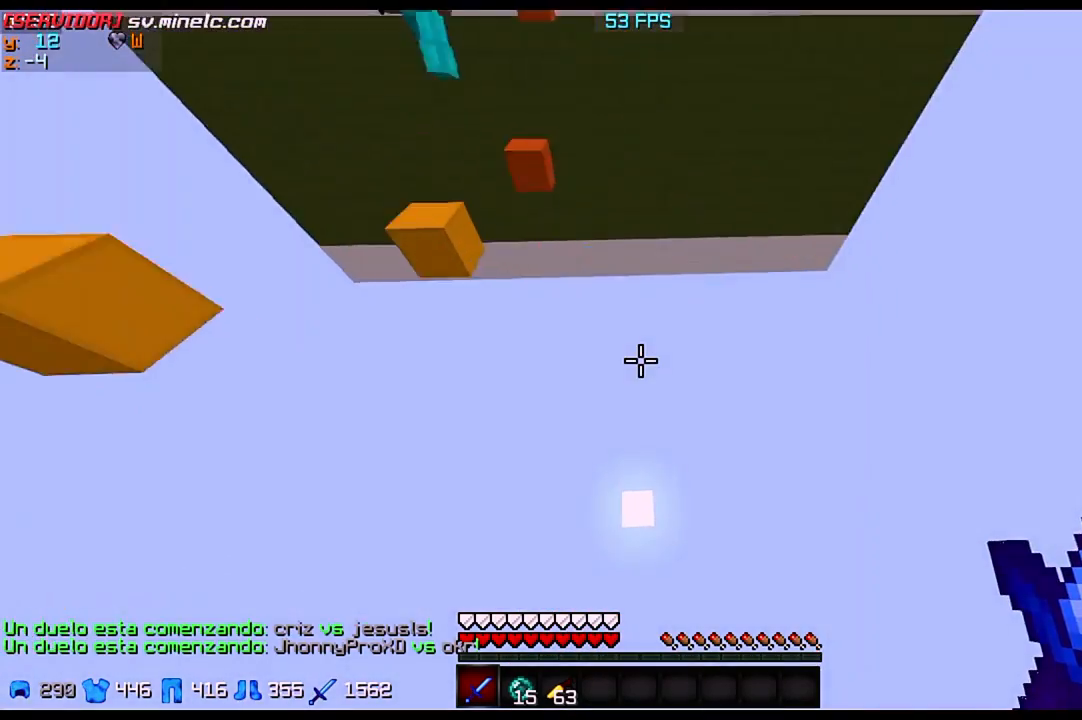
{"keys": [], "events": [[167, "s", "up"]]}
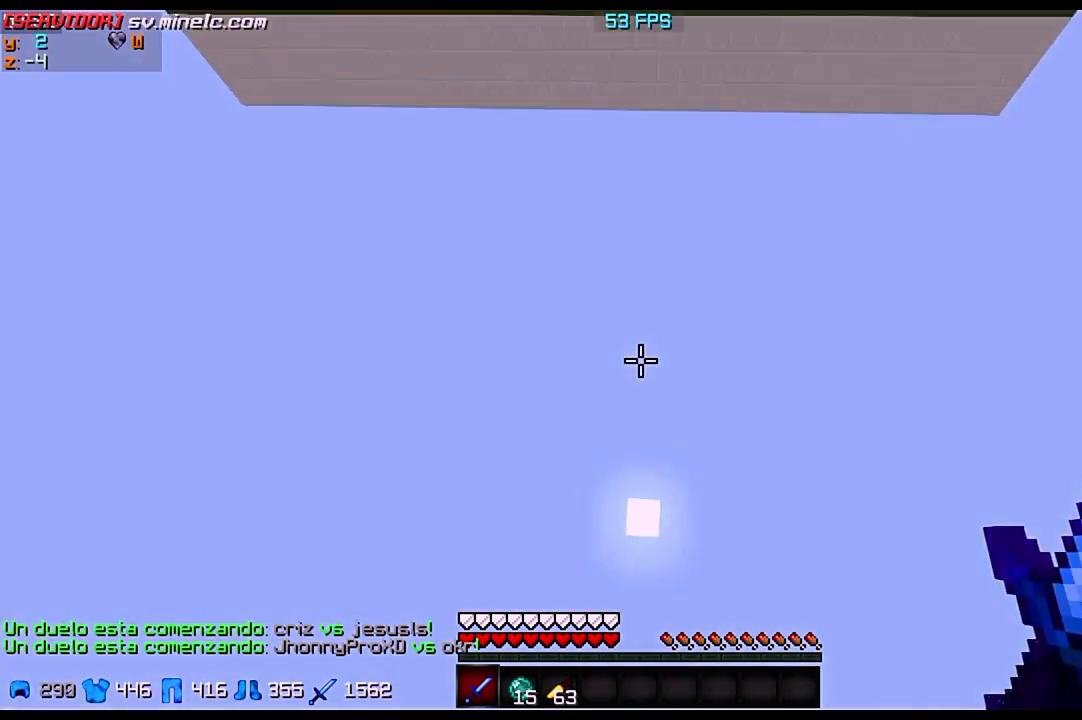
{"keys": ["w"], "events": [[234, "w", "down"]]}